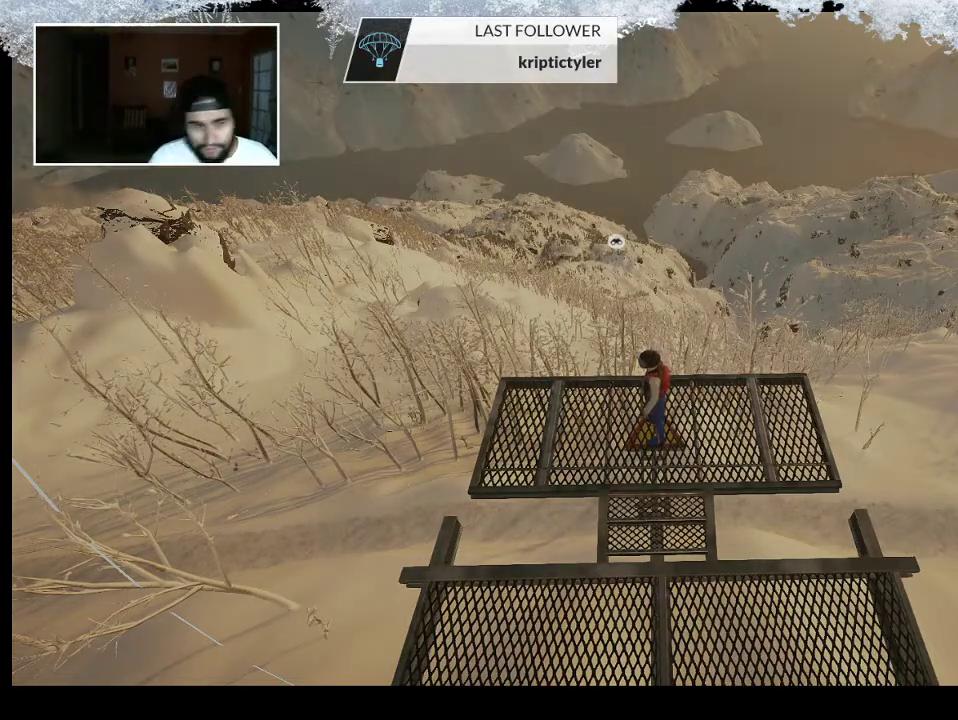
Gameplay with a controller (PlayStation layout); each line is a JSON object with the inputs held at the frame after it. "events" lists button and stick changes between this image and that frame as [ms after this image, input, new state], when the widget could be followed in between.
{"buttons": [], "left_stick": "center", "right_stick": "down", "events": [[500, "right_stick", "down"]]}
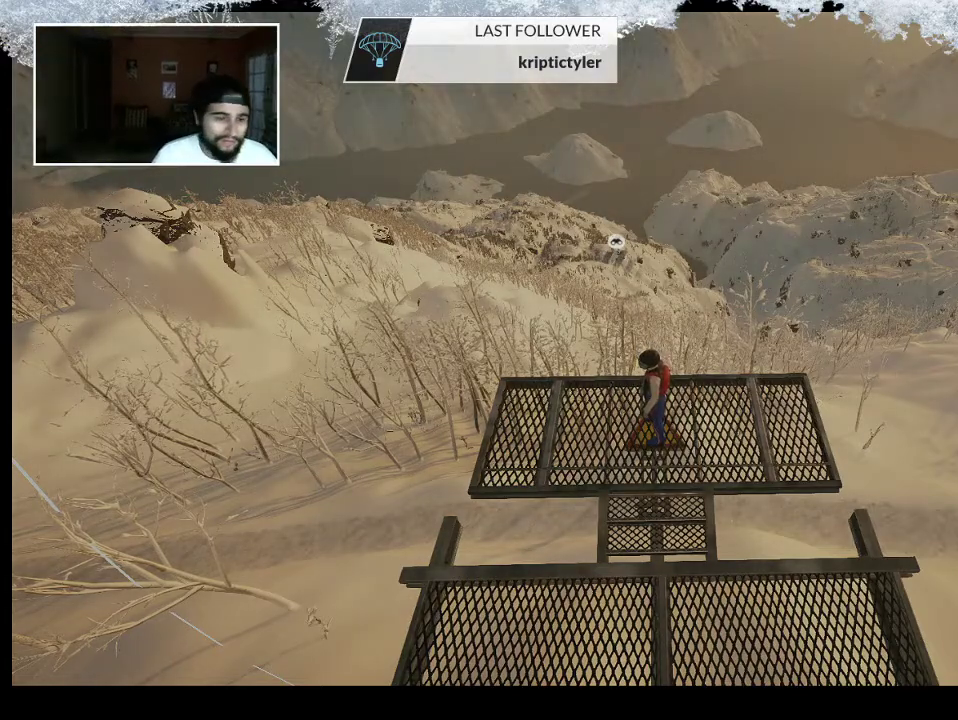
{"buttons": [], "left_stick": "center", "right_stick": "center", "events": [[333, "right_stick", "center"]]}
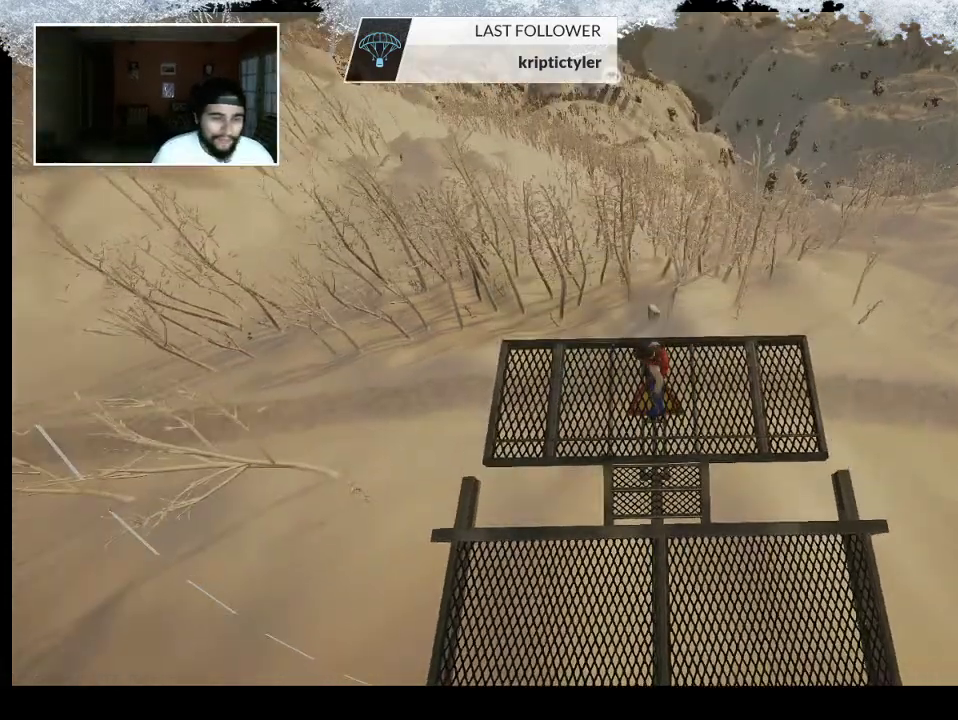
{"buttons": [], "left_stick": "center", "right_stick": "center", "events": []}
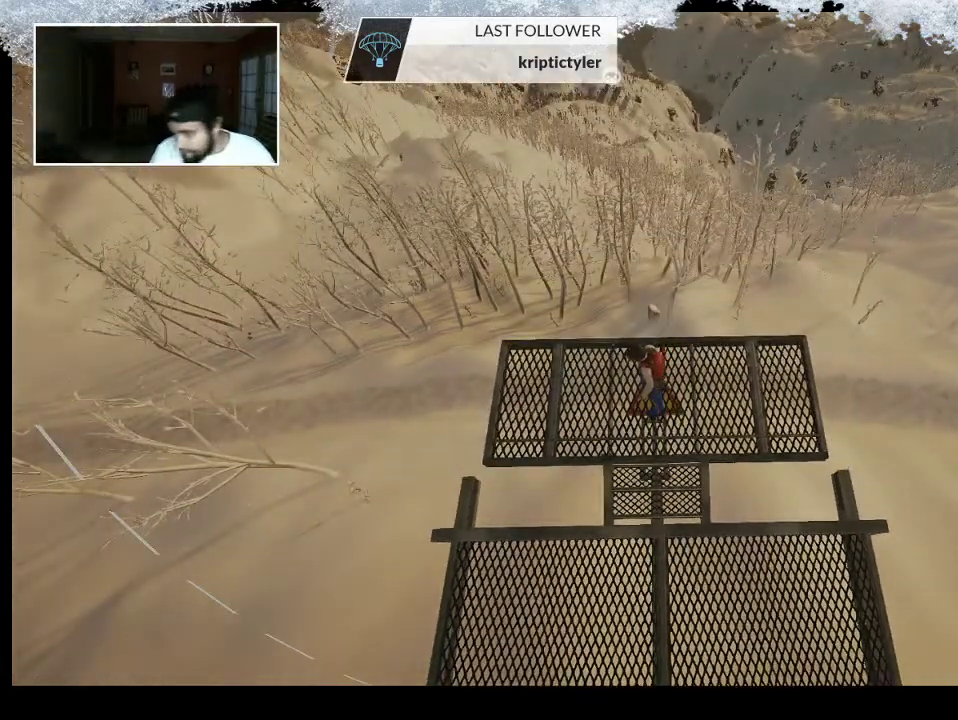
{"buttons": [], "left_stick": "center", "right_stick": "center", "events": []}
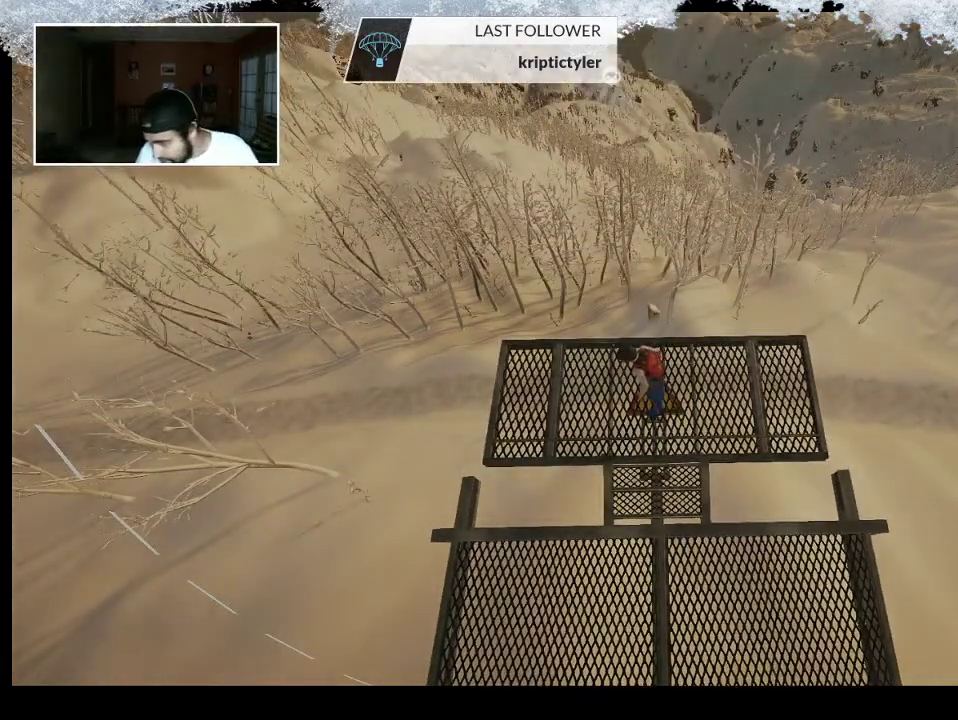
{"buttons": [], "left_stick": "center", "right_stick": "center", "events": []}
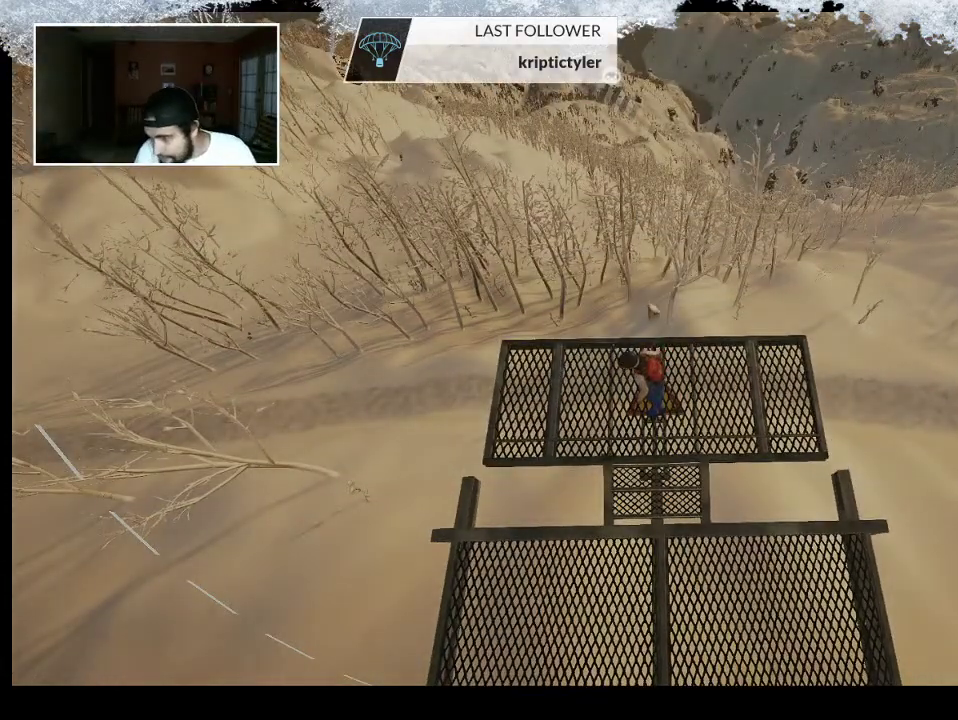
{"buttons": [], "left_stick": "center", "right_stick": "center", "events": []}
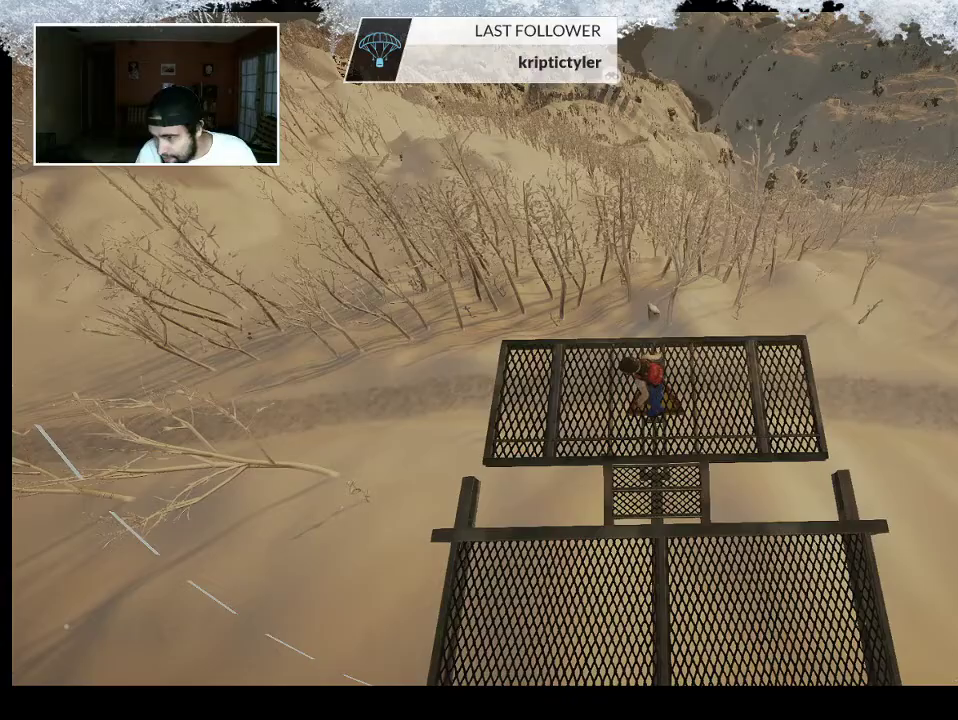
{"buttons": [], "left_stick": "center", "right_stick": "center", "events": []}
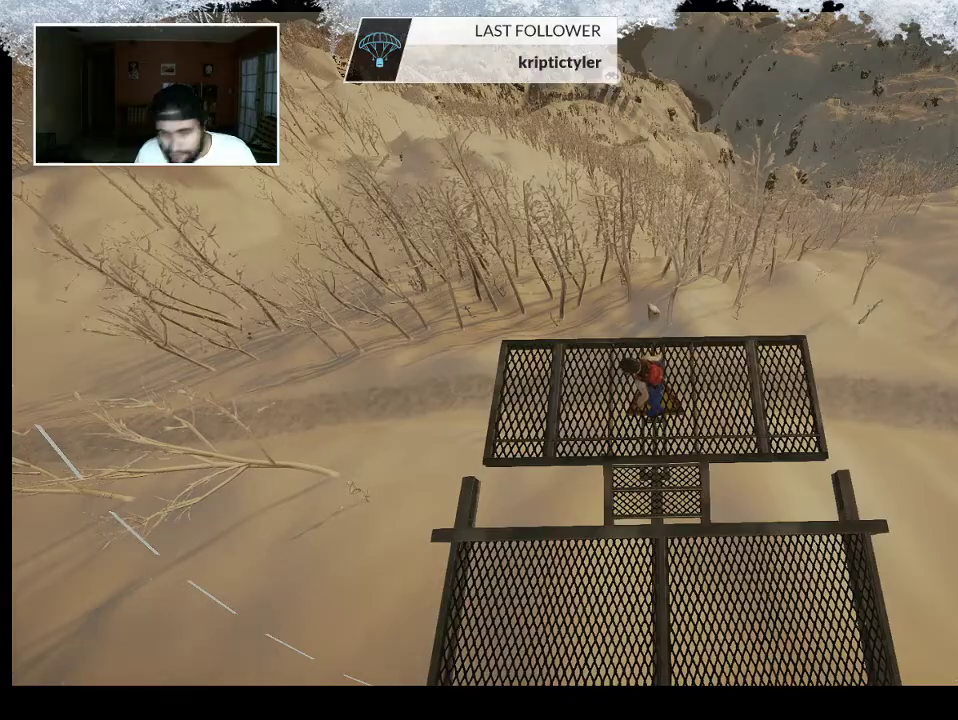
{"buttons": [], "left_stick": "center", "right_stick": "center", "events": [[300, "left_stick", "up"], [433, "left_stick", "center"]]}
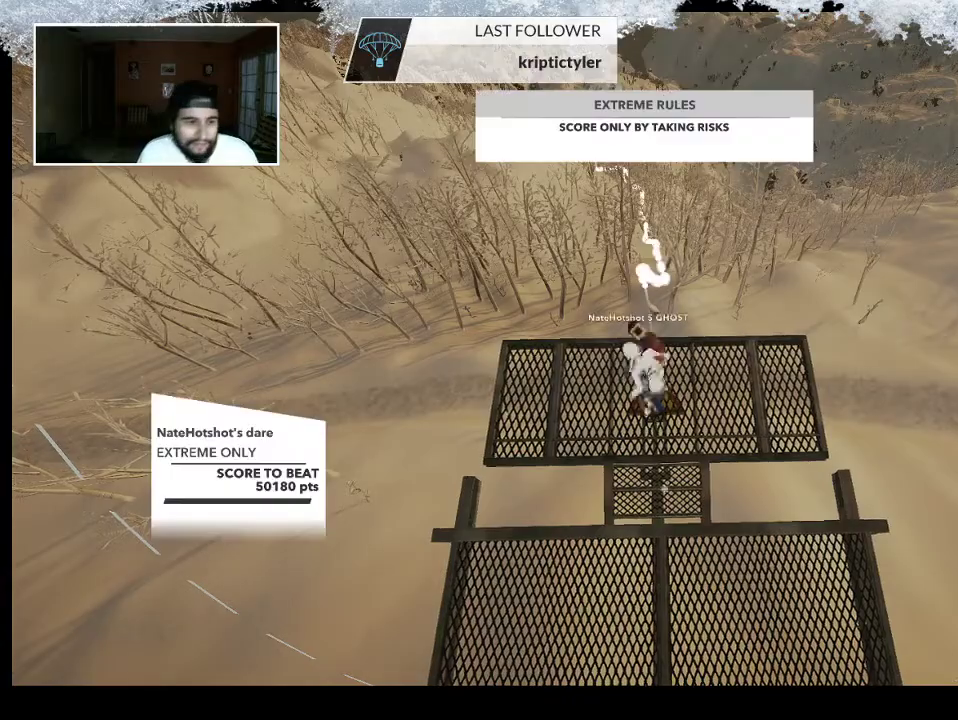
{"buttons": [], "left_stick": "center", "right_stick": "center", "events": []}
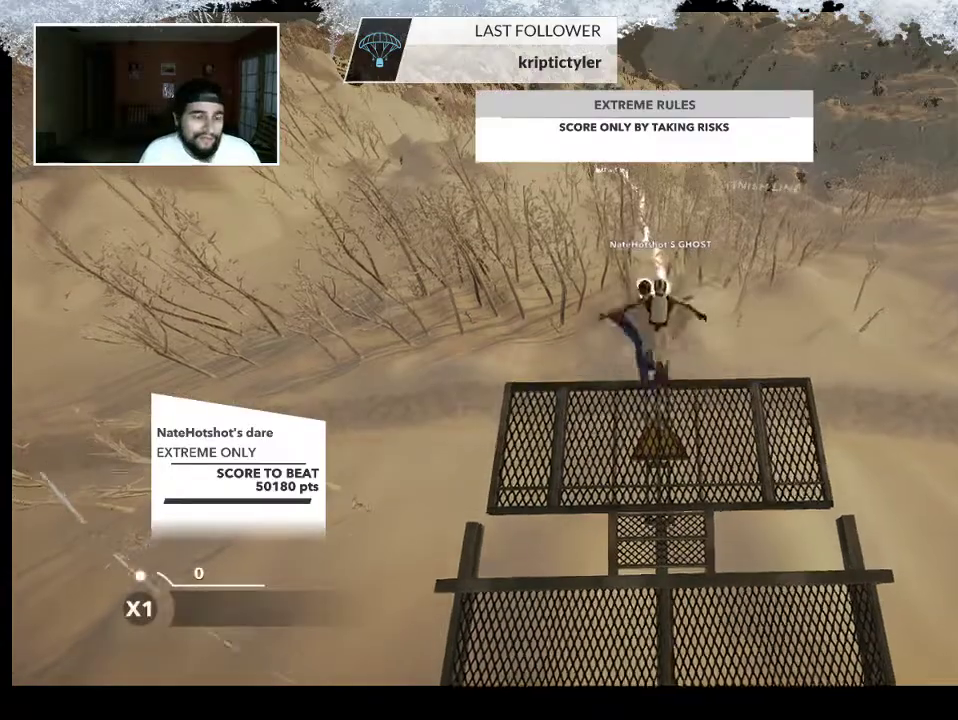
{"buttons": [], "left_stick": "right", "right_stick": "center", "events": [[467, "left_stick", "right"]]}
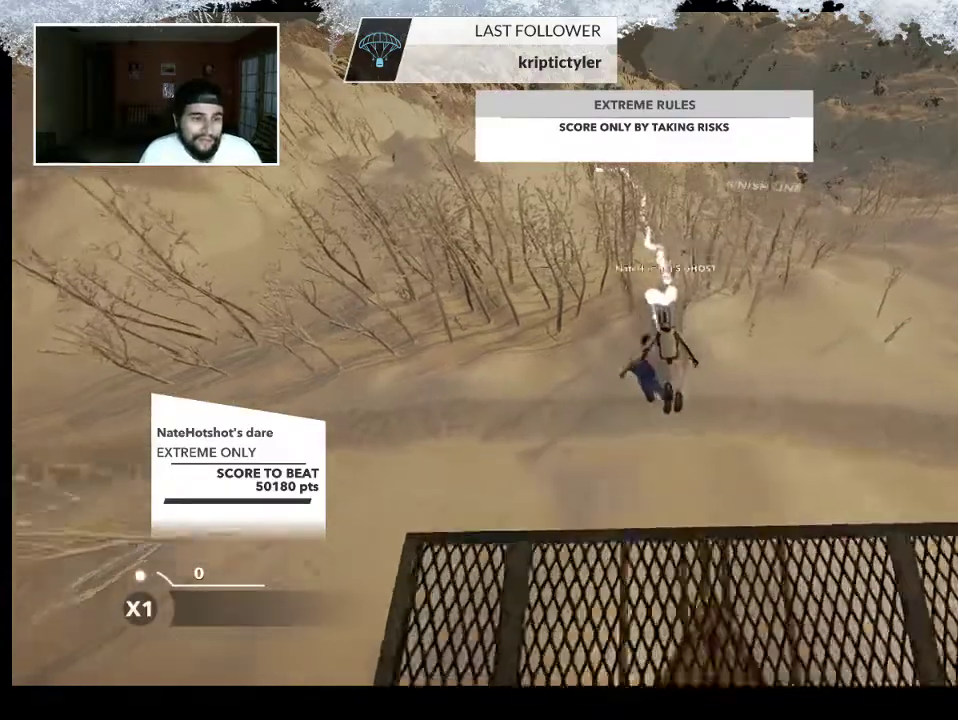
{"buttons": [], "left_stick": "right", "right_stick": "center", "events": []}
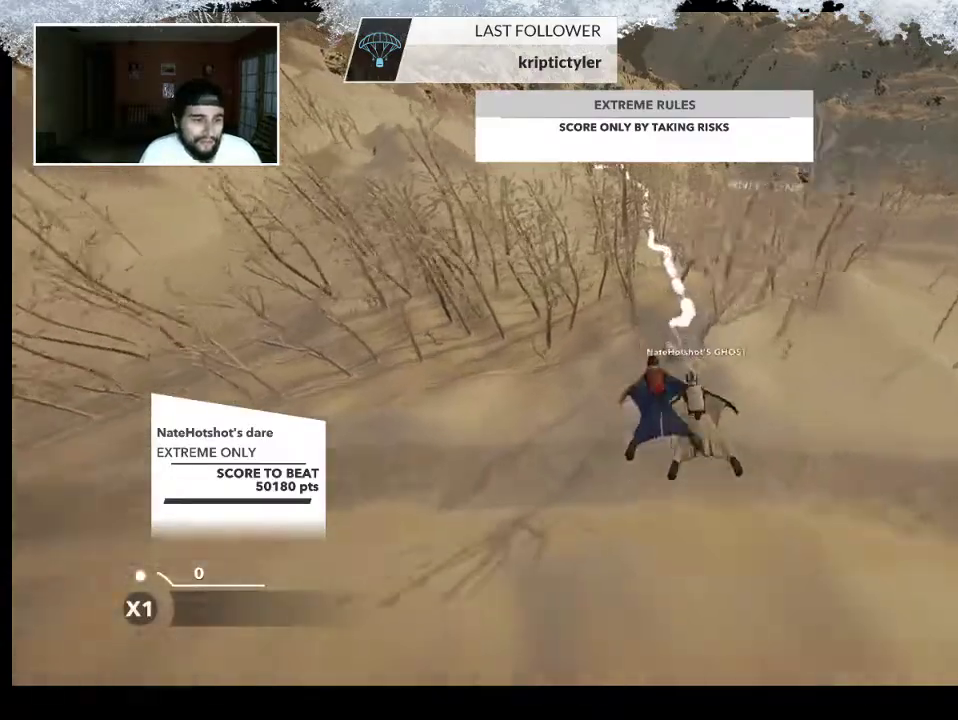
{"buttons": [], "left_stick": "right", "right_stick": "center", "events": []}
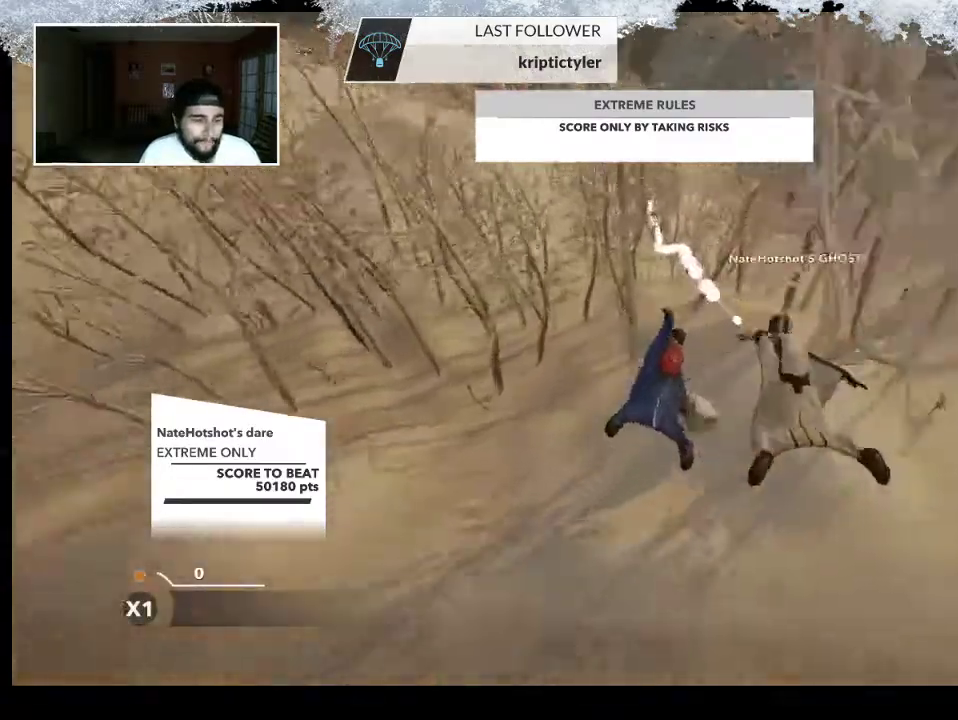
{"buttons": [], "left_stick": "down-left", "right_stick": "center", "events": [[33, "left_stick", "center"], [167, "left_stick", "down-left"]]}
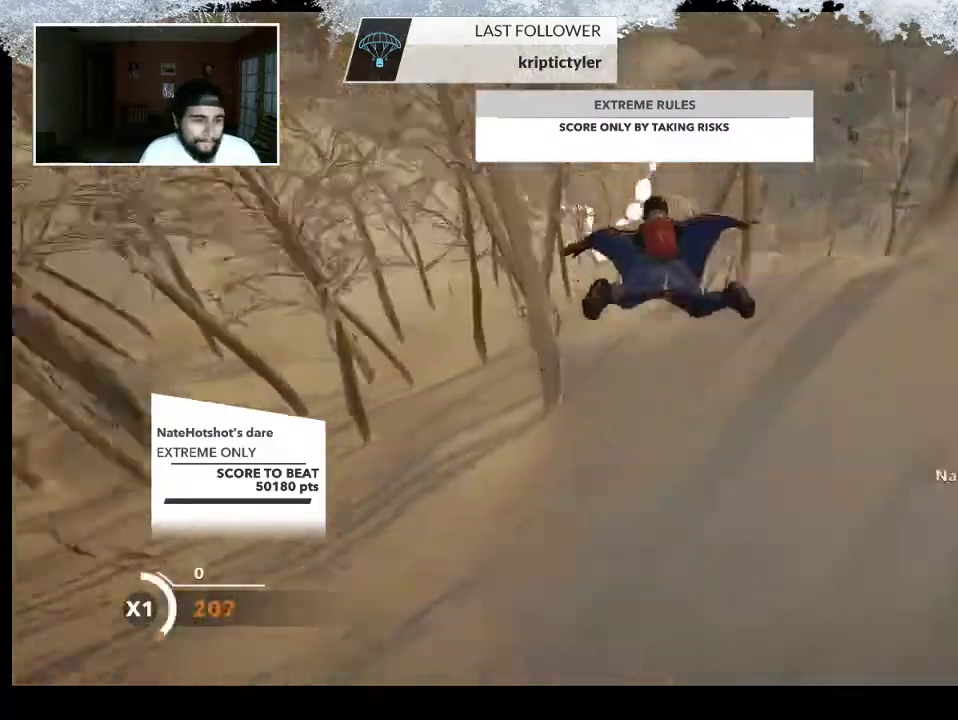
{"buttons": [], "left_stick": "center", "right_stick": "center", "events": [[233, "right_stick", "left"], [433, "right_stick", "center"], [500, "left_stick", "center"]]}
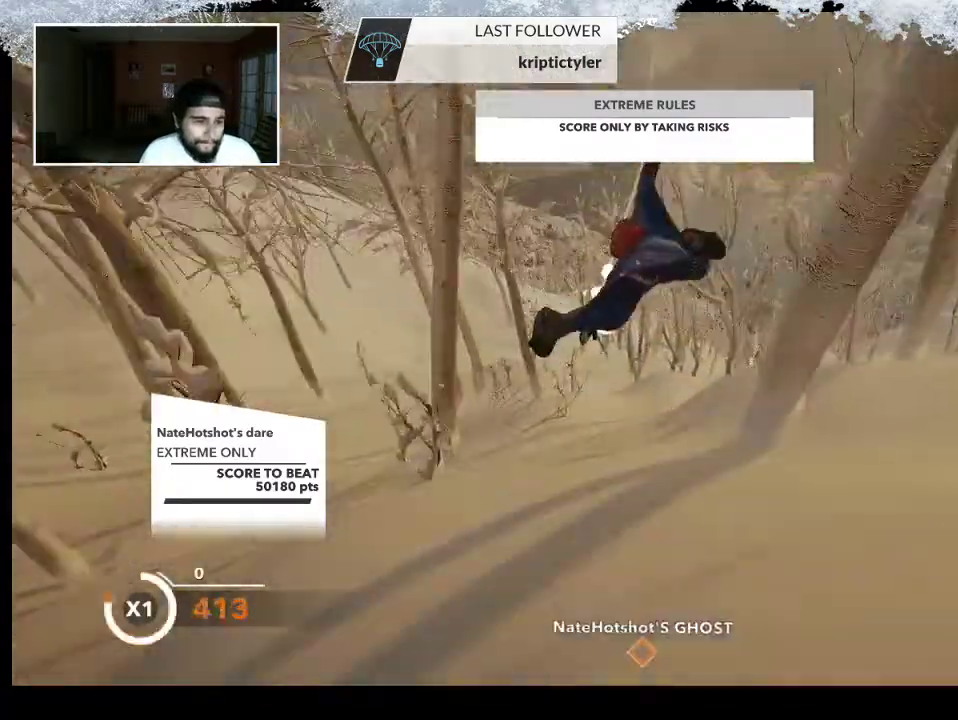
{"buttons": [], "left_stick": "down-right", "right_stick": "center", "events": [[67, "left_stick", "down"], [367, "left_stick", "center"], [500, "left_stick", "down-right"]]}
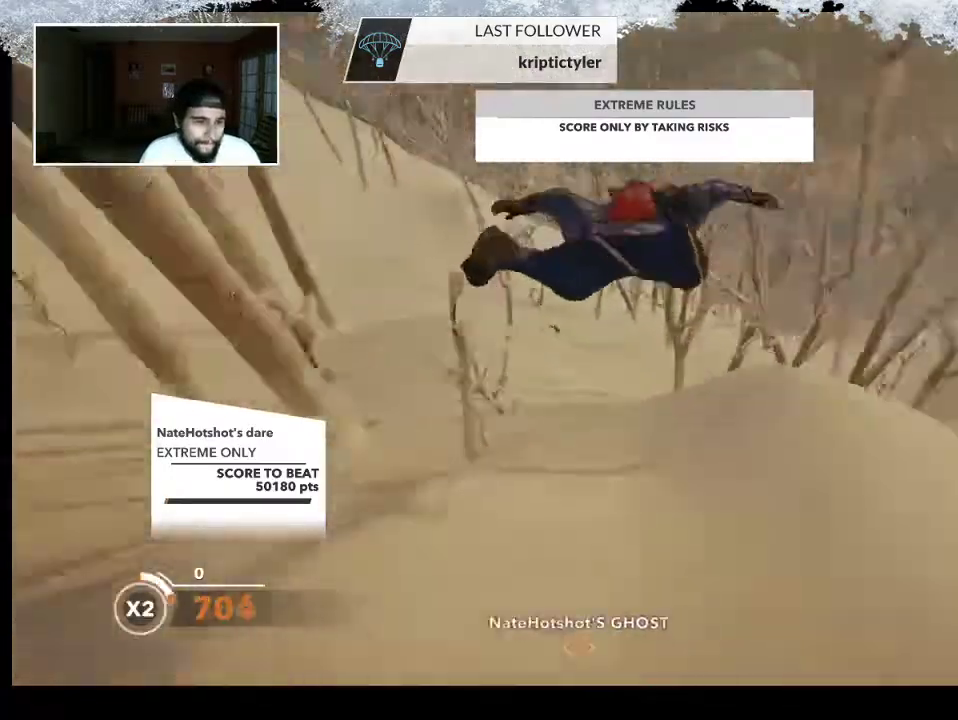
{"buttons": [], "left_stick": "down", "right_stick": "center", "events": [[133, "left_stick", "down"]]}
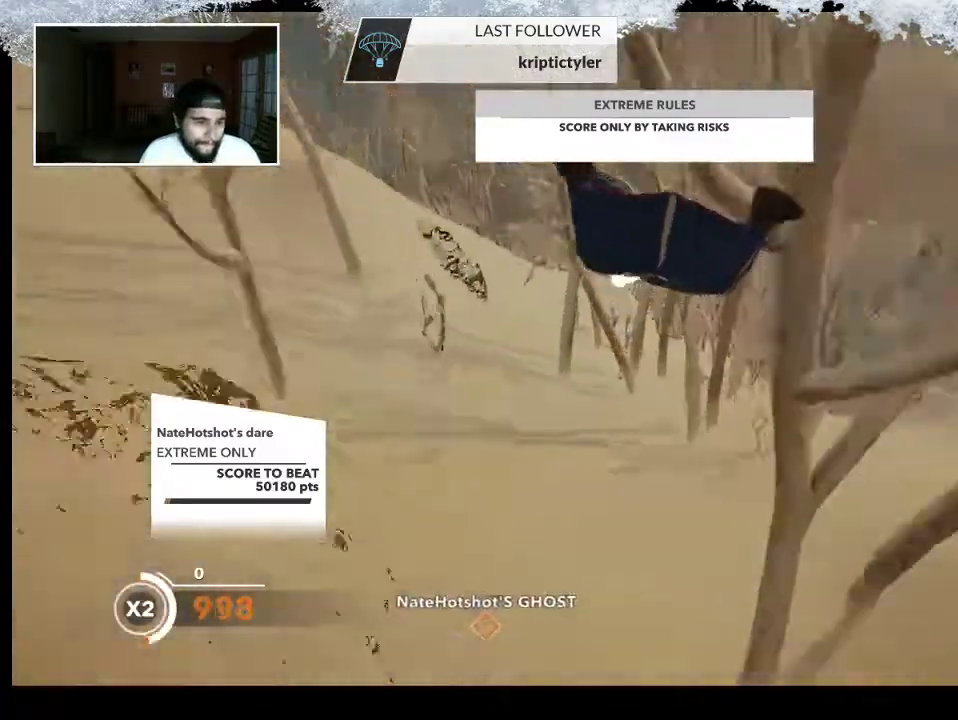
{"buttons": [], "left_stick": "right", "right_stick": "down-right", "events": [[133, "left_stick", "down-right"], [133, "right_stick", "down-right"], [267, "left_stick", "right"], [333, "right_stick", "center"], [467, "right_stick", "down-right"]]}
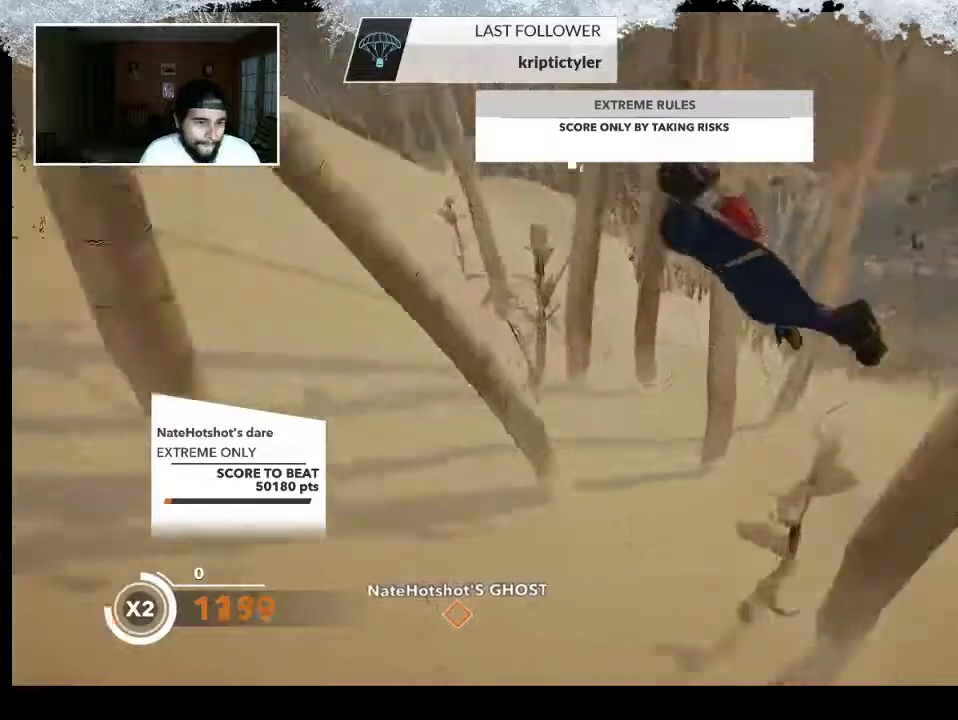
{"buttons": [], "left_stick": "center", "right_stick": "center", "events": [[100, "left_stick", "down"], [100, "right_stick", "left"], [433, "right_stick", "center"], [467, "left_stick", "center"]]}
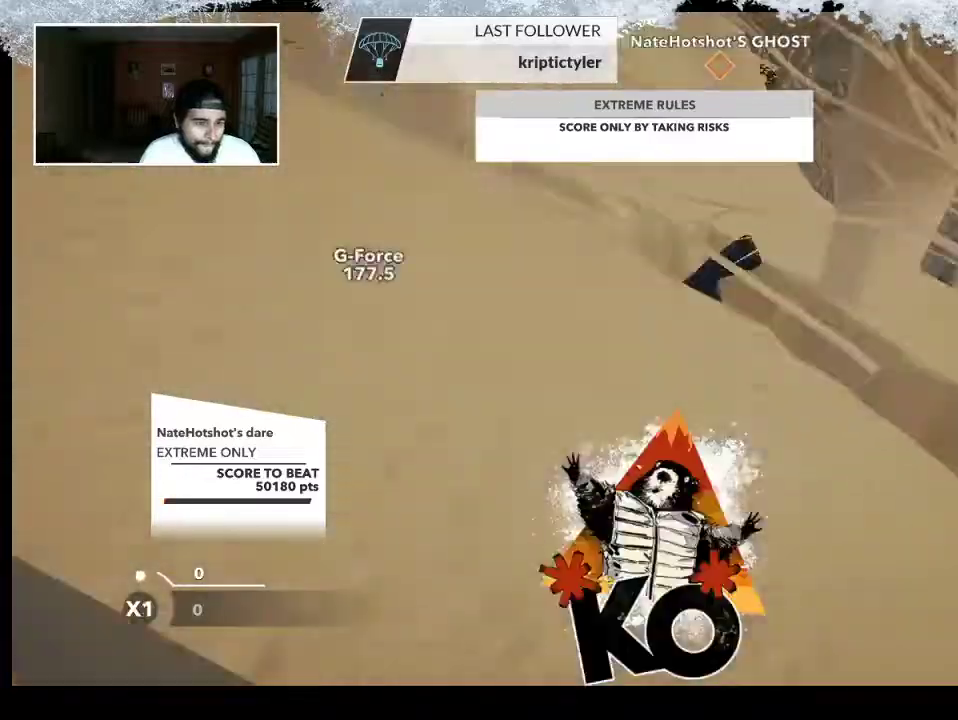
{"buttons": ["TRIANGLE"], "left_stick": "center", "right_stick": "center", "events": [[100, "TRIANGLE", "down"]]}
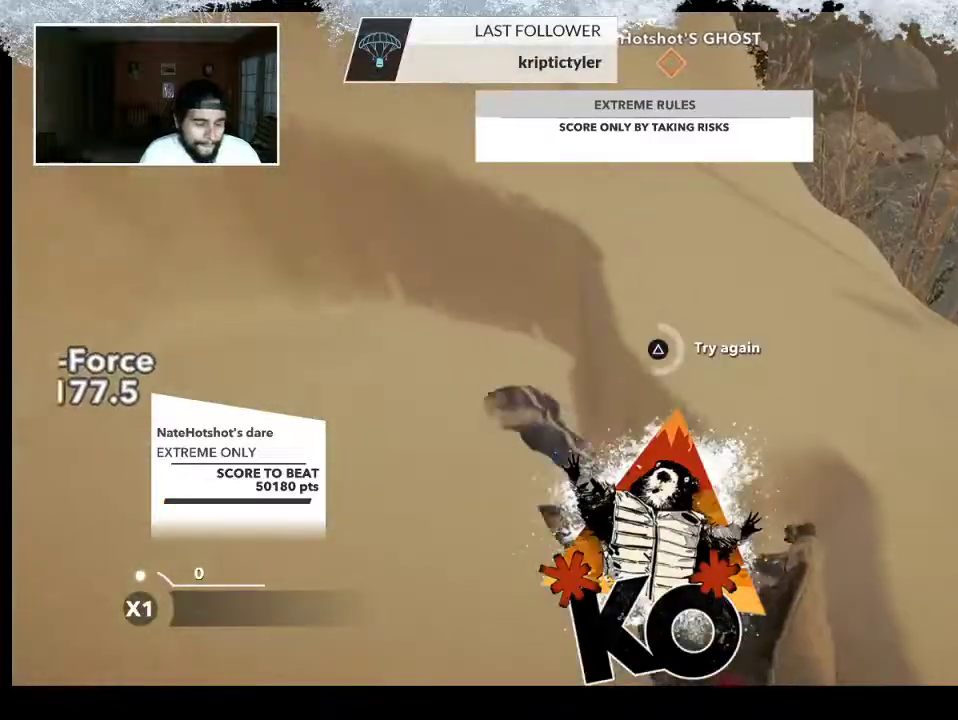
{"buttons": ["TRIANGLE"], "left_stick": "center", "right_stick": "center", "events": []}
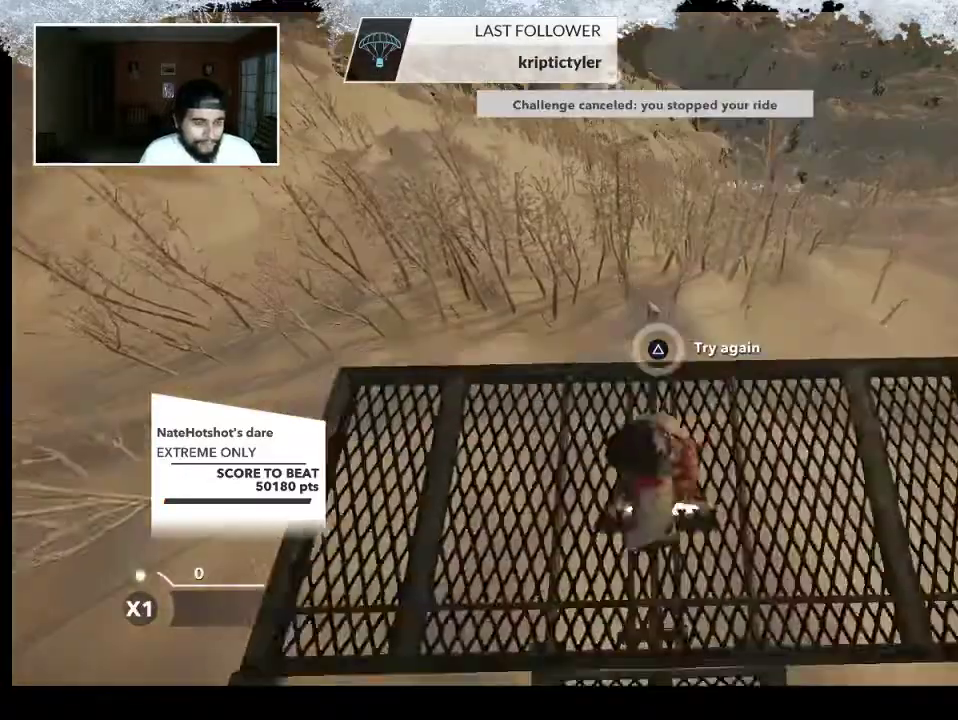
{"buttons": [], "left_stick": "up", "right_stick": "center", "events": [[133, "TRIANGLE", "up"], [367, "left_stick", "up"]]}
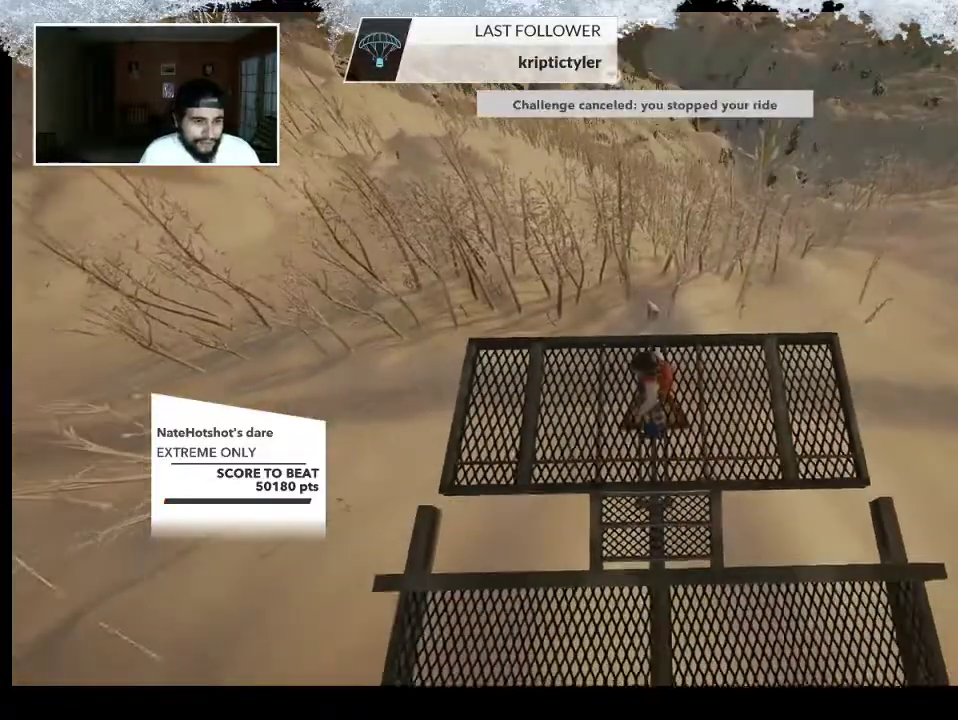
{"buttons": [], "left_stick": "up", "right_stick": "center", "events": [[67, "left_stick", "center"], [333, "left_stick", "up"]]}
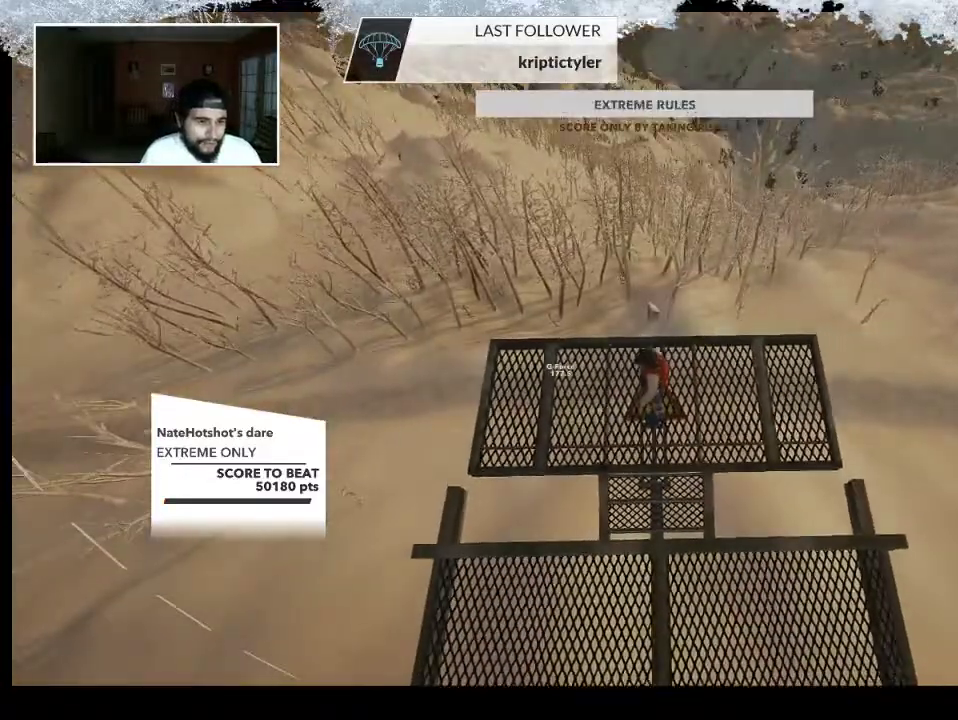
{"buttons": [], "left_stick": "center", "right_stick": "center", "events": [[33, "left_stick", "center"]]}
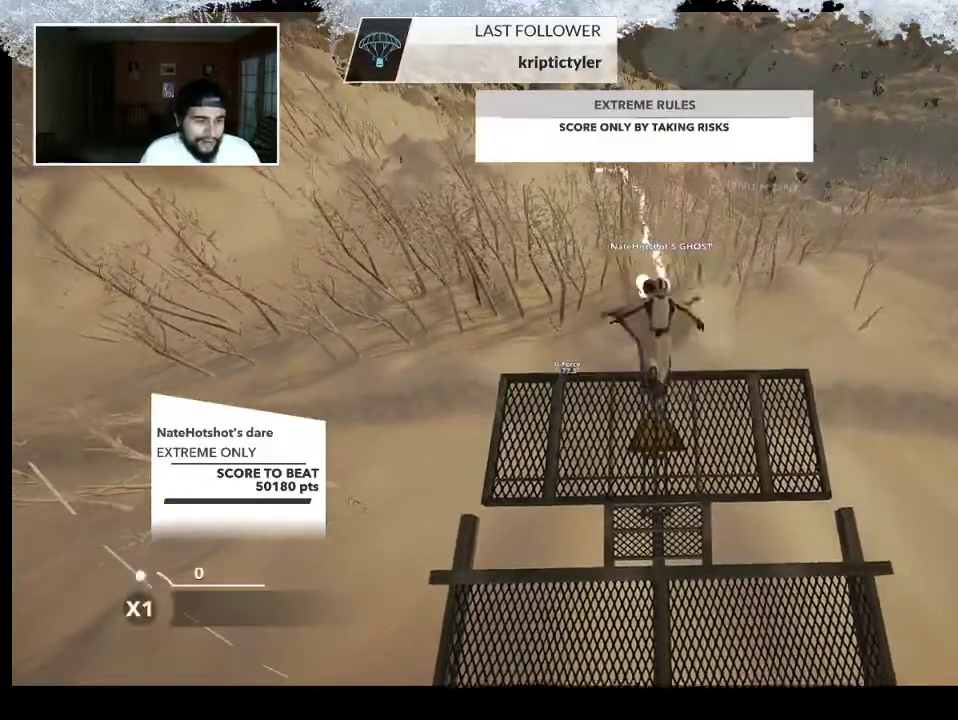
{"buttons": [], "left_stick": "center", "right_stick": "center", "events": []}
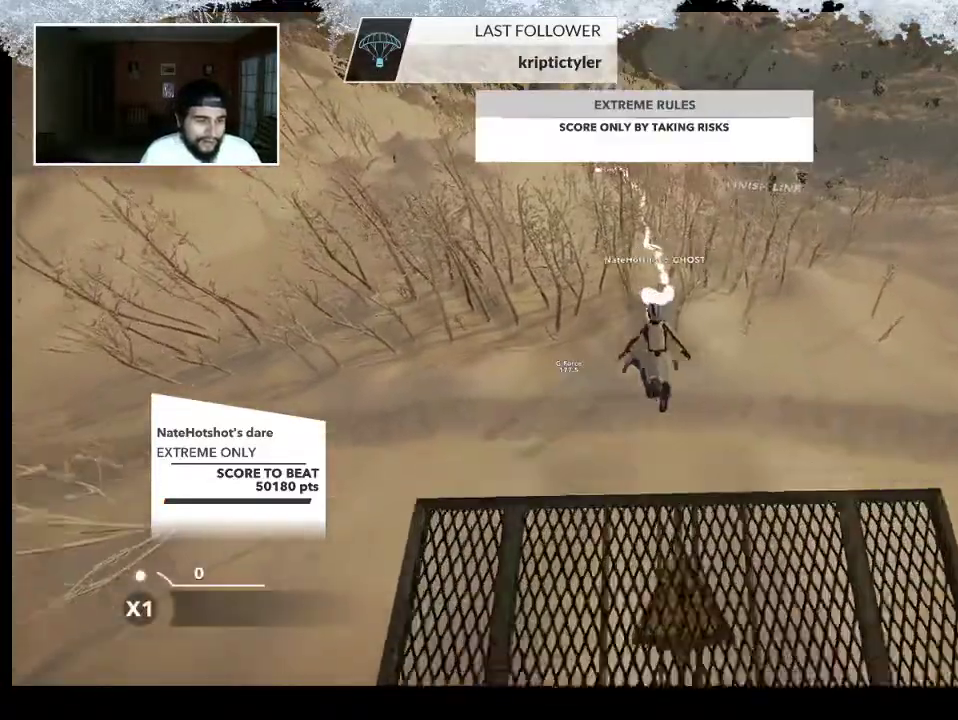
{"buttons": [], "left_stick": "center", "right_stick": "center", "events": [[167, "left_stick", "right"], [500, "left_stick", "center"]]}
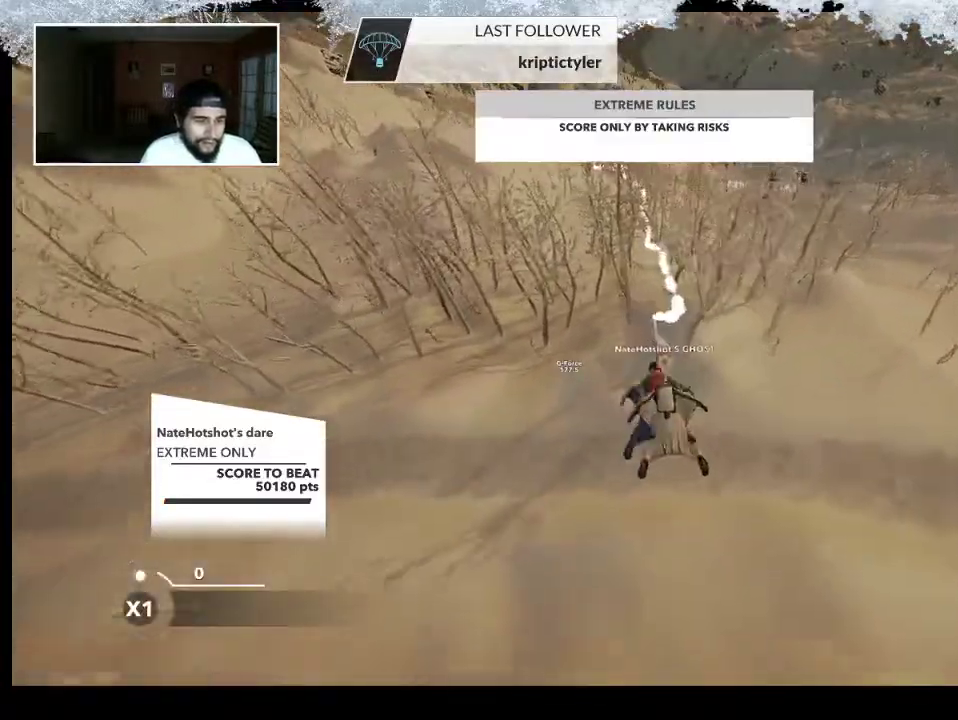
{"buttons": [], "left_stick": "center", "right_stick": "center", "events": [[167, "left_stick", "right"], [400, "left_stick", "center"]]}
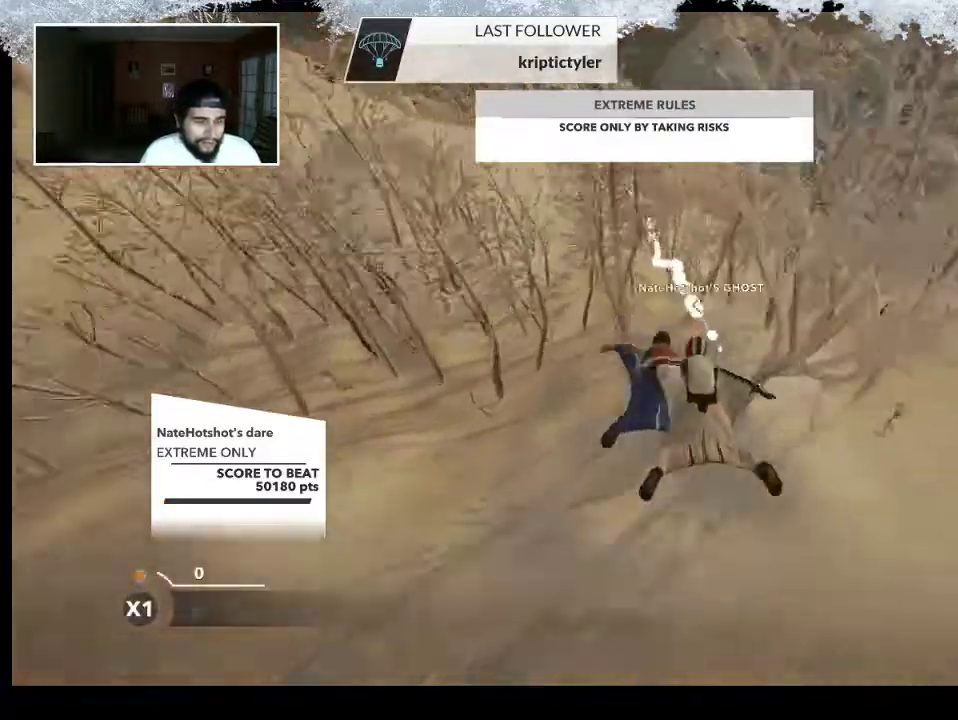
{"buttons": [], "left_stick": "down-left", "right_stick": "center", "events": [[267, "left_stick", "down-left"]]}
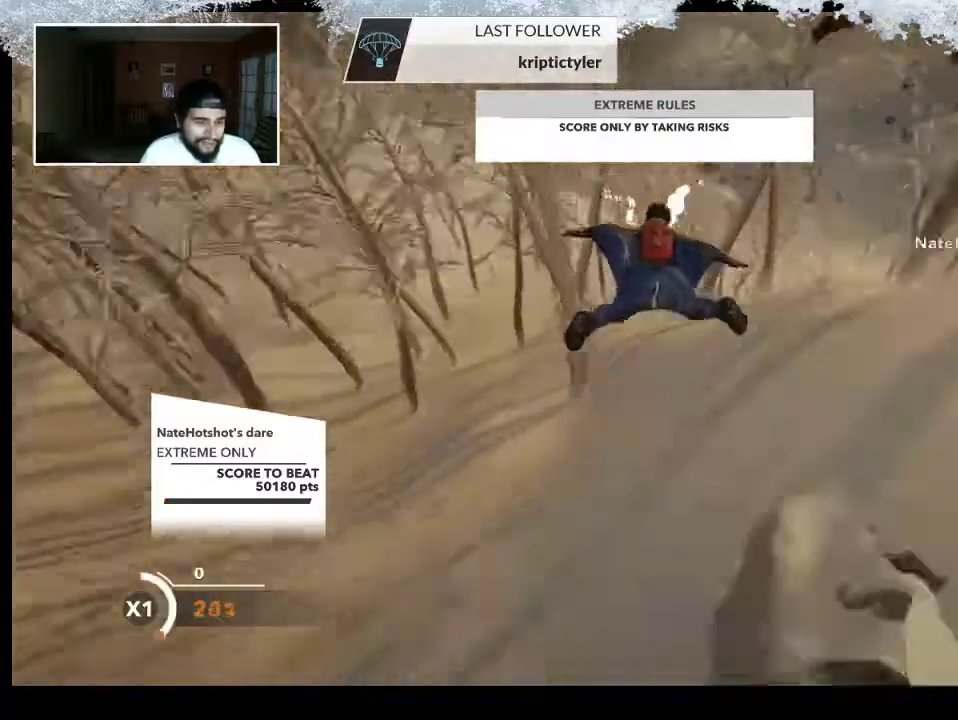
{"buttons": [], "left_stick": "down-left", "right_stick": "center", "events": []}
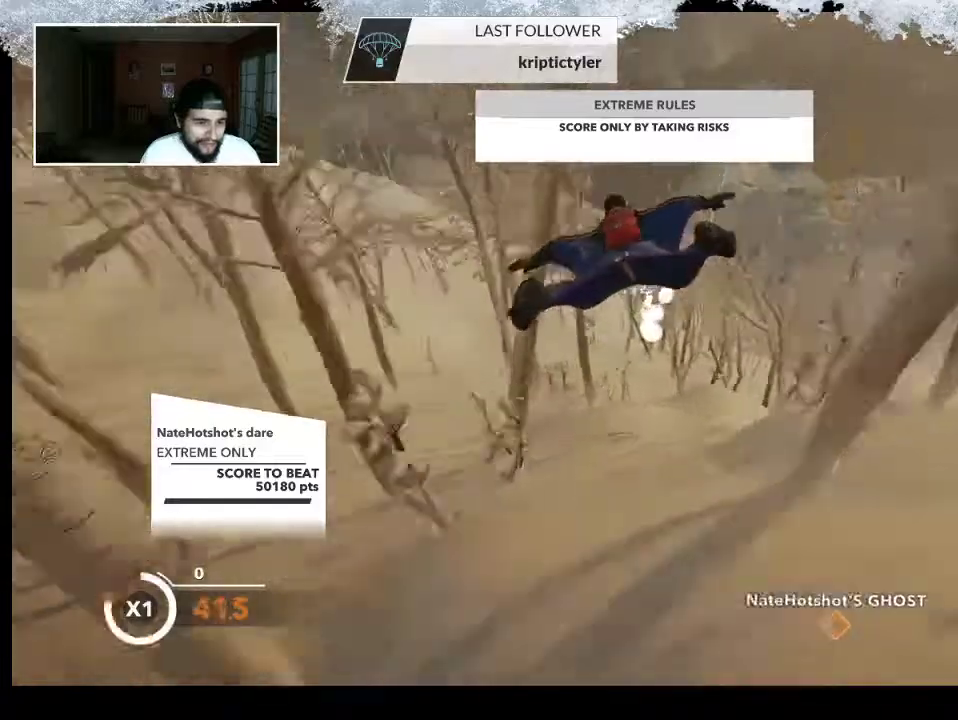
{"buttons": [], "left_stick": "right", "right_stick": "center", "events": [[100, "left_stick", "down"], [200, "left_stick", "down-right"], [300, "left_stick", "right"]]}